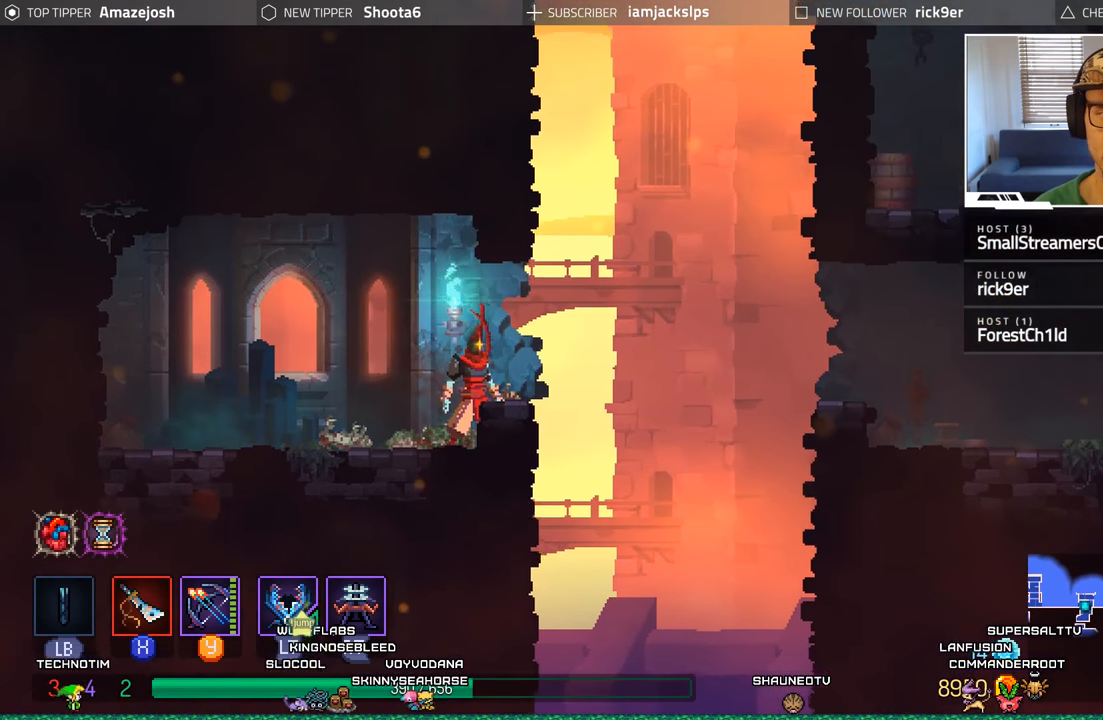
Gameplay with a controller (Xbox layout); each line is a JSON object with the inputs held at the frame after it. "events" lists button and stick changes between this image and that frame as [ms after this image, input, new state], when the widget could be followed in between.
{"buttons": ["A"], "left_stick": "center", "right_stick": "center", "events": [[417, "A", "down"]]}
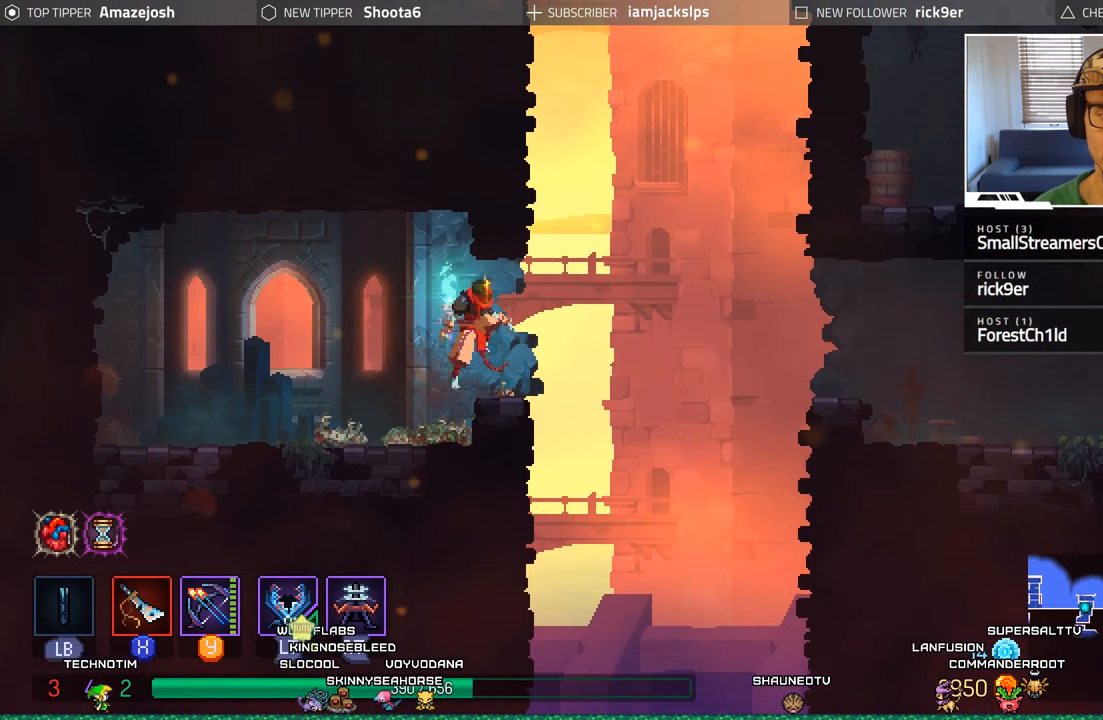
{"buttons": [], "left_stick": "center", "right_stick": "center", "events": [[17, "A", "up"], [67, "DPAD_RIGHT", "down"], [150, "DPAD_RIGHT", "up"]]}
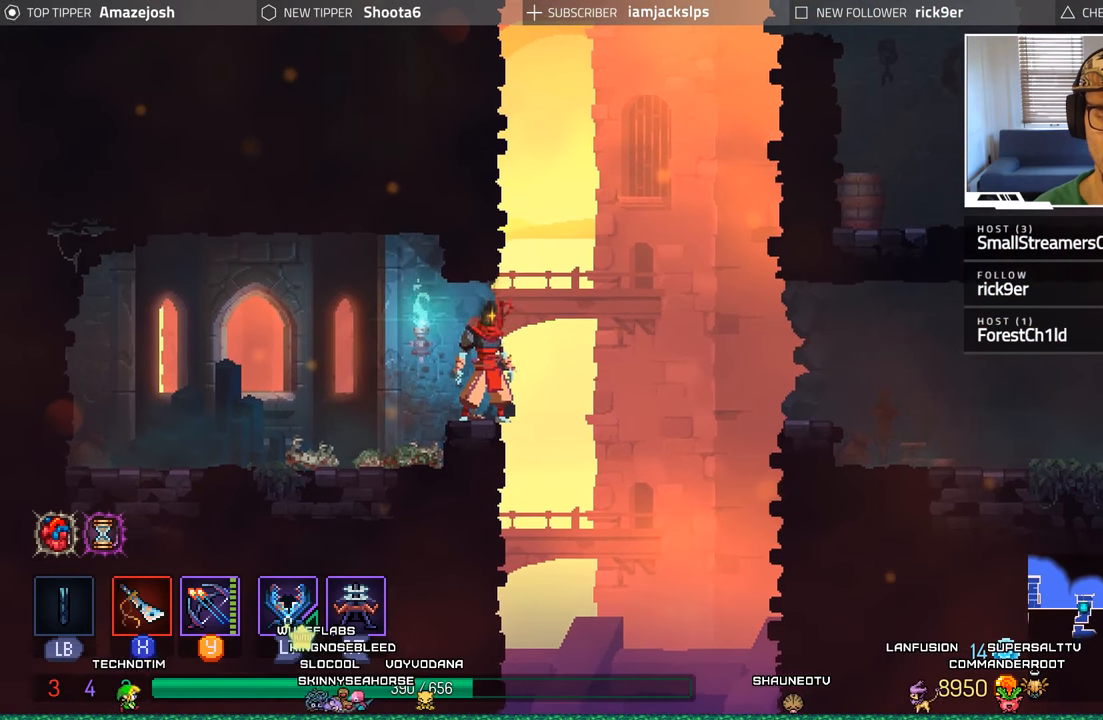
{"buttons": [], "left_stick": "center", "right_stick": "center", "events": []}
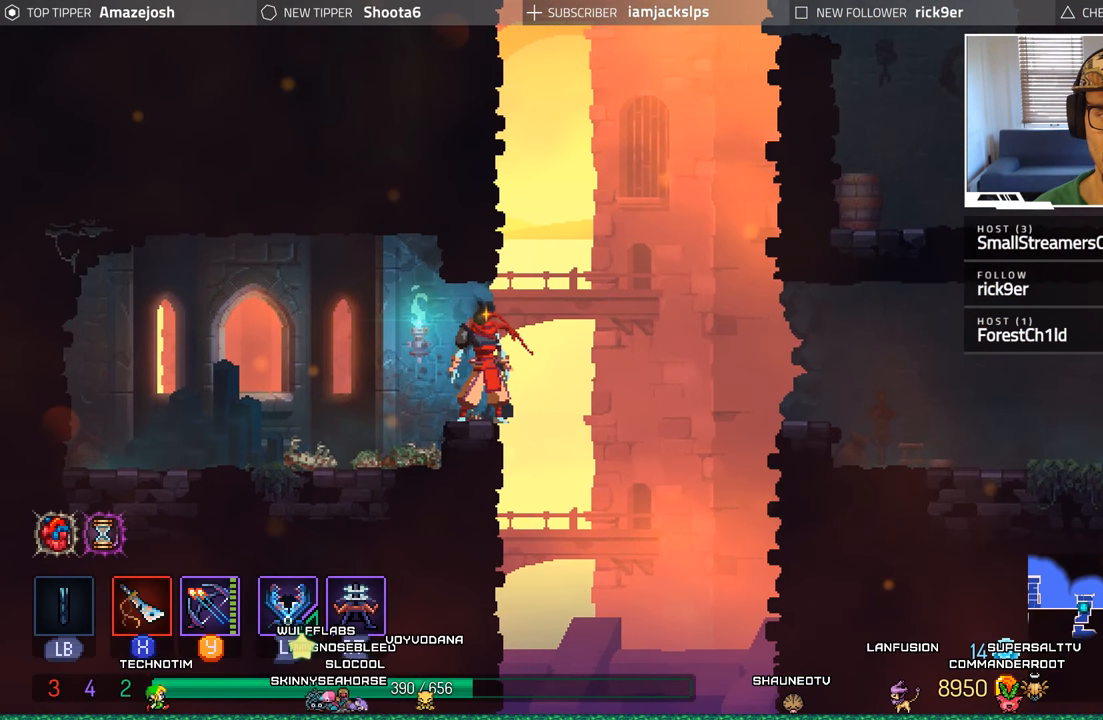
{"buttons": ["DPAD_RIGHT"], "left_stick": "center", "right_stick": "center", "events": [[234, "DPAD_RIGHT", "down"], [300, "A", "down"], [417, "A", "up"]]}
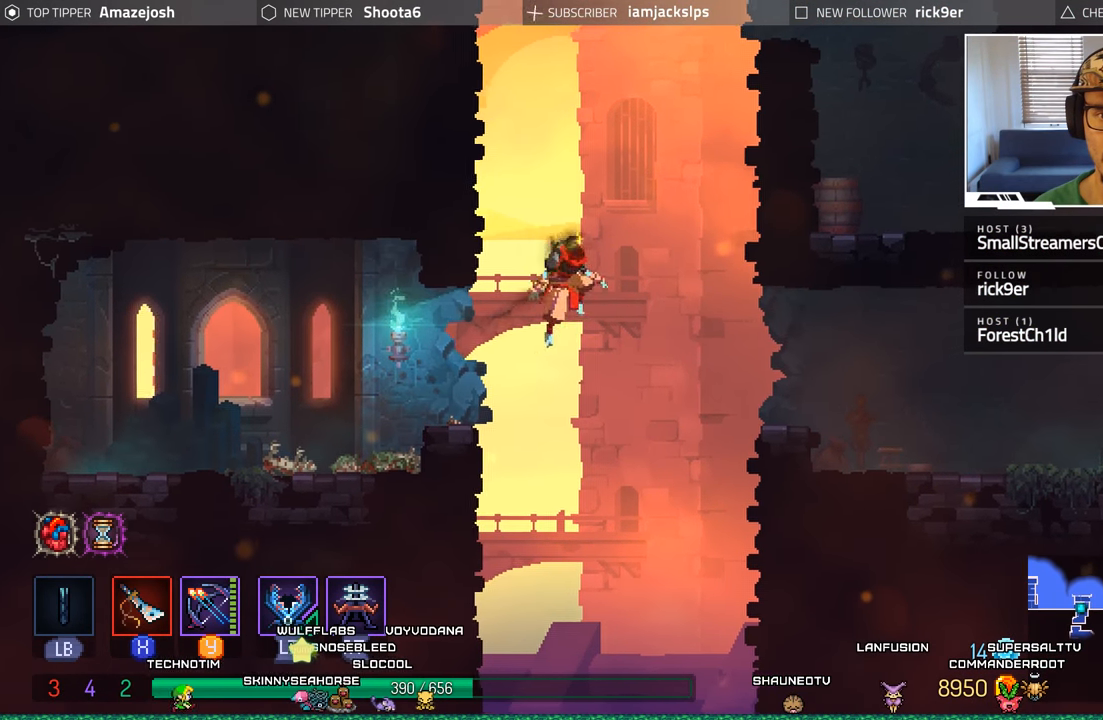
{"buttons": ["DPAD_RIGHT"], "left_stick": "center", "right_stick": "center", "events": [[234, "A", "down"], [384, "A", "up"]]}
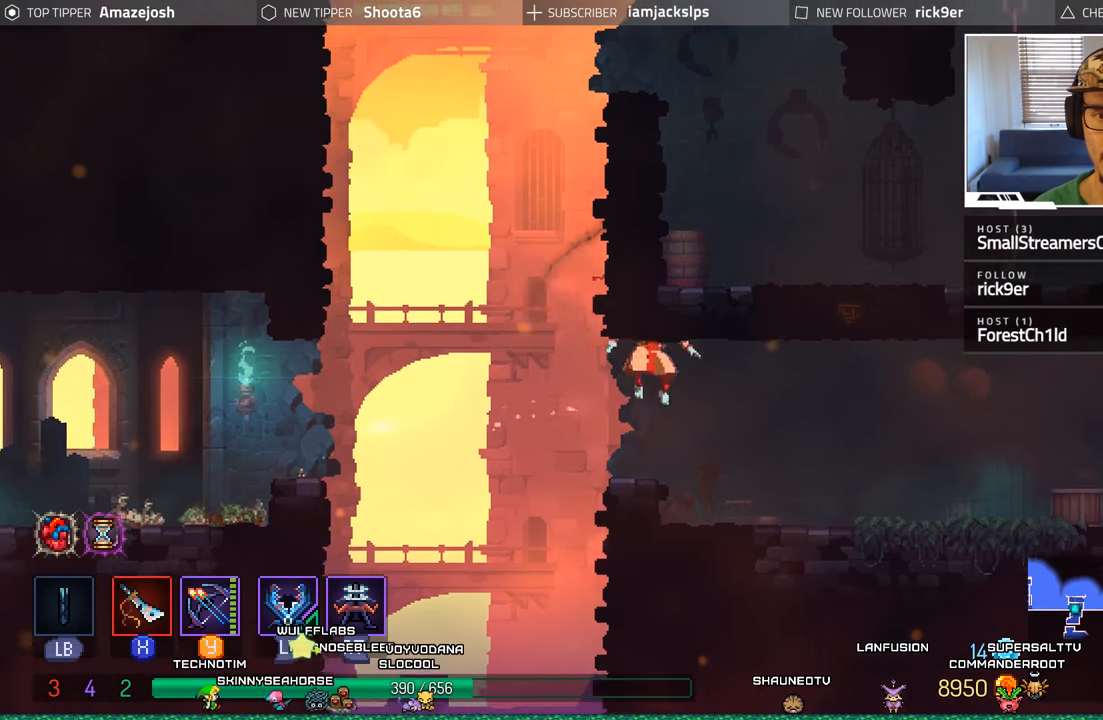
{"buttons": ["DPAD_RIGHT"], "left_stick": "center", "right_stick": "center", "events": []}
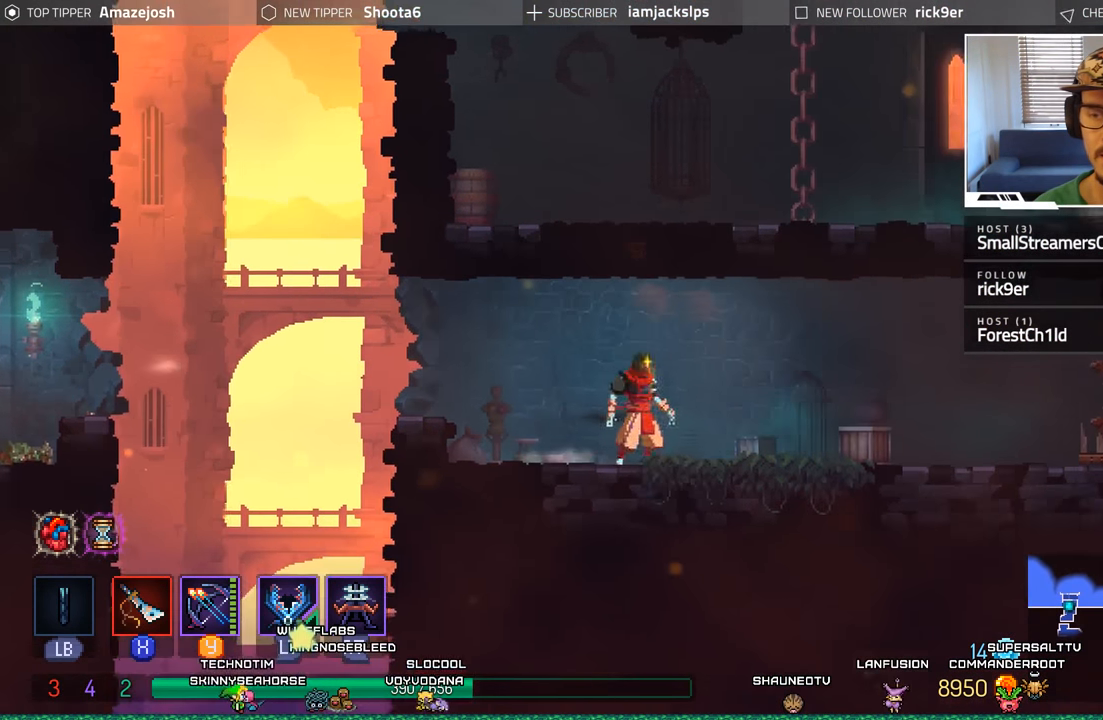
{"buttons": ["DPAD_RIGHT"], "left_stick": "center", "right_stick": "center", "events": []}
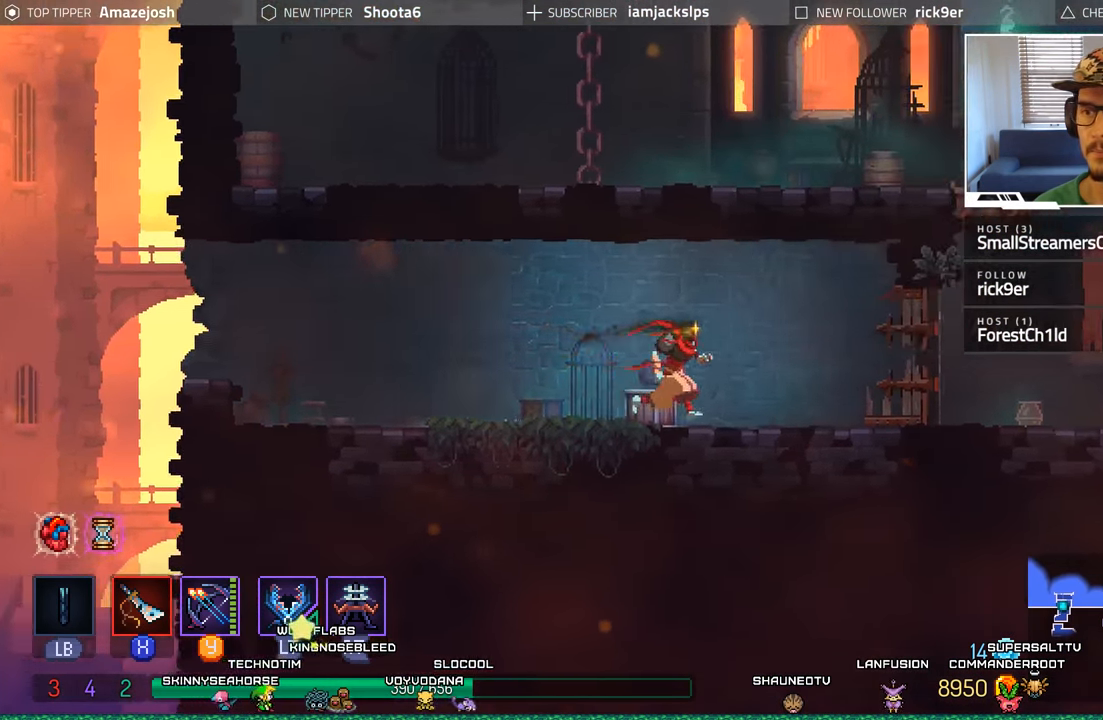
{"buttons": ["DPAD_RIGHT"], "left_stick": "center", "right_stick": "center", "events": [[100, "B", "down"], [200, "B", "up"]]}
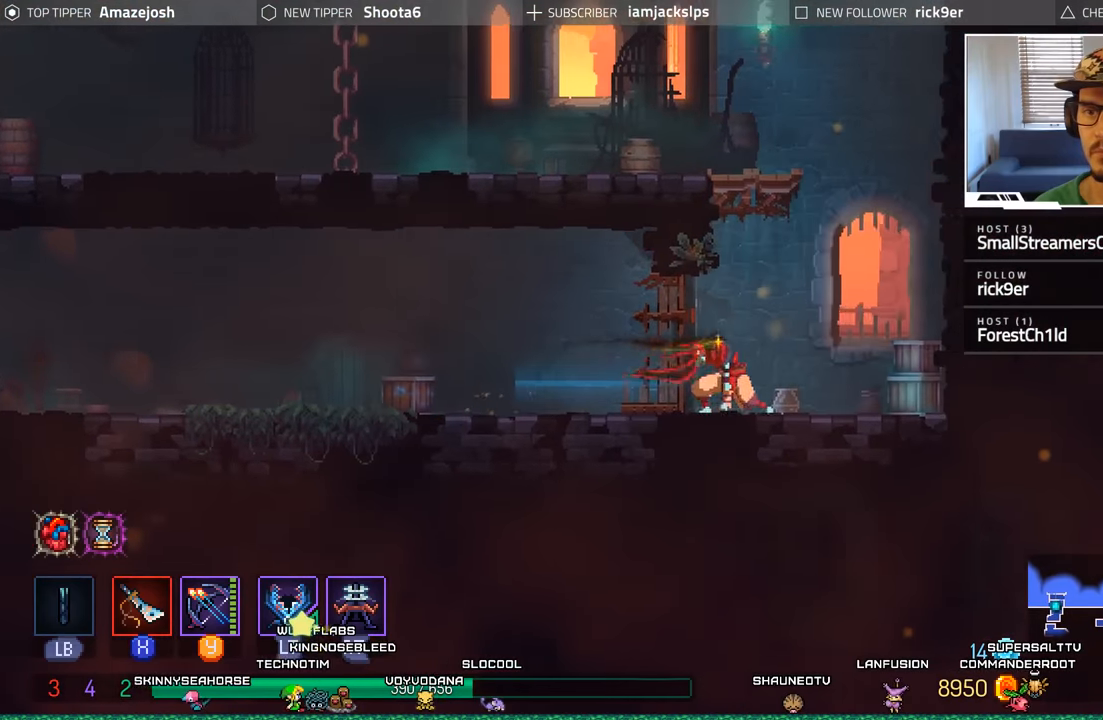
{"buttons": ["A", "DPAD_LEFT"], "left_stick": "center", "right_stick": "center", "events": [[50, "A", "down"], [166, "A", "up"], [216, "DPAD_RIGHT", "up"], [233, "A", "down"], [266, "DPAD_LEFT", "down"]]}
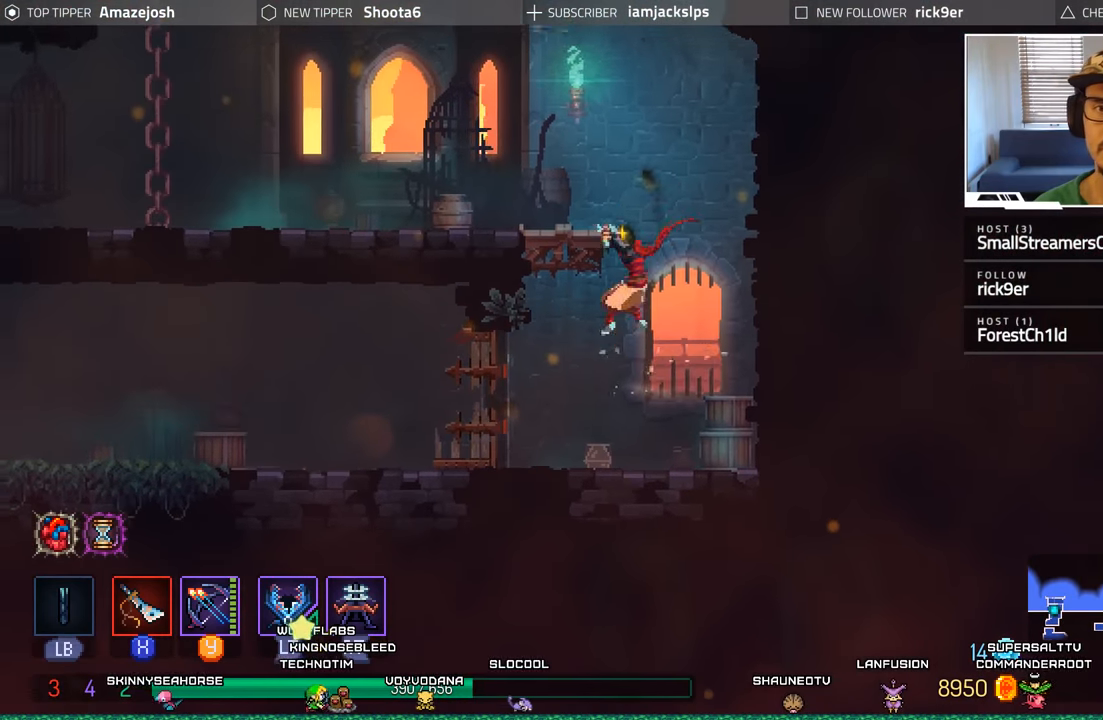
{"buttons": [], "left_stick": "center", "right_stick": "center", "events": [[50, "A", "up"], [233, "A", "down"], [283, "DPAD_LEFT", "up"], [366, "A", "up"]]}
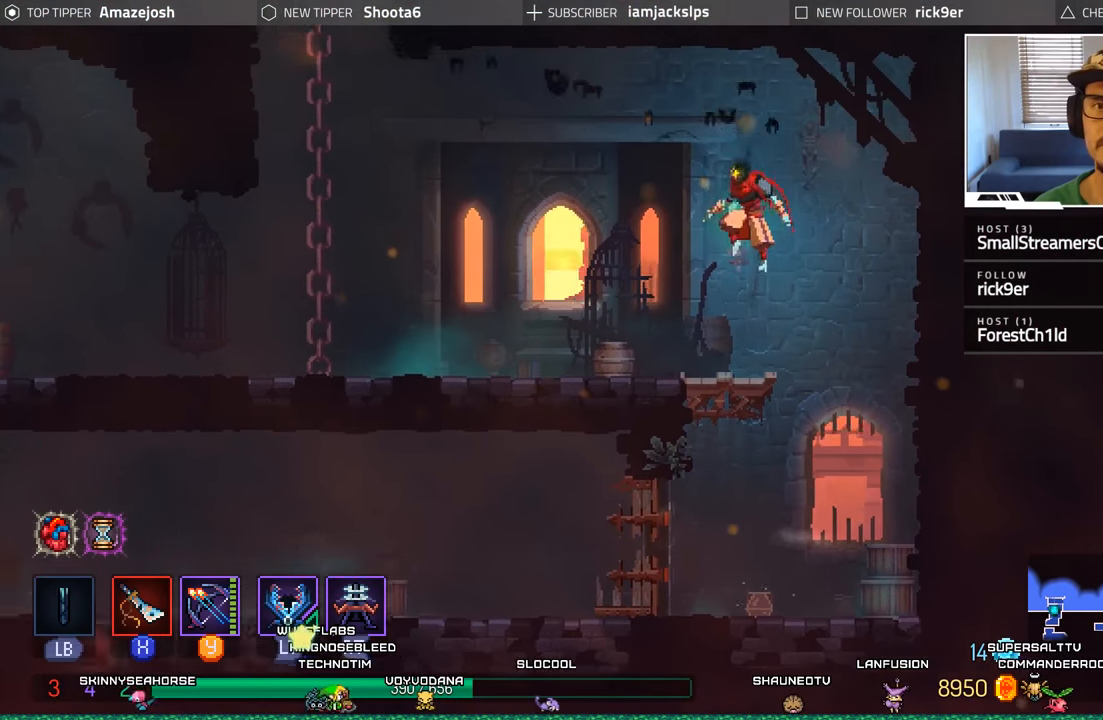
{"buttons": ["A", "DPAD_LEFT"], "left_stick": "center", "right_stick": "center", "events": [[50, "DPAD_LEFT", "down"], [450, "A", "down"]]}
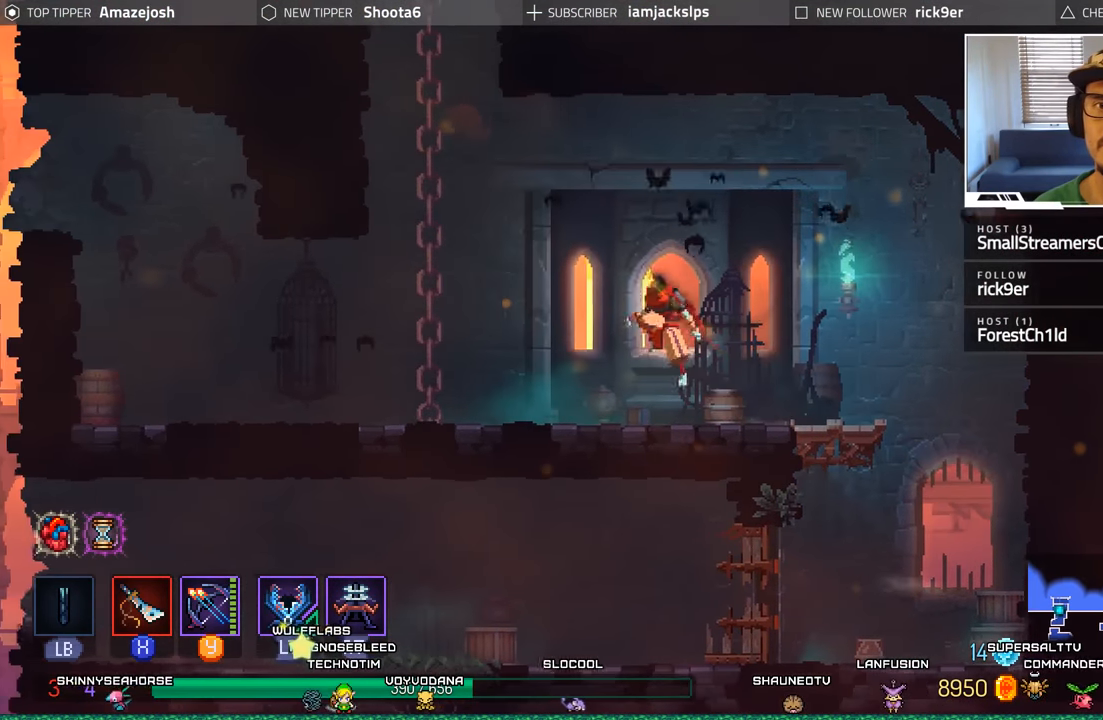
{"buttons": ["DPAD_UP"], "left_stick": "center", "right_stick": "center", "events": [[83, "A", "up"], [200, "A", "down"], [433, "DPAD_LEFT", "up"], [433, "DPAD_UP", "down"], [450, "A", "up"]]}
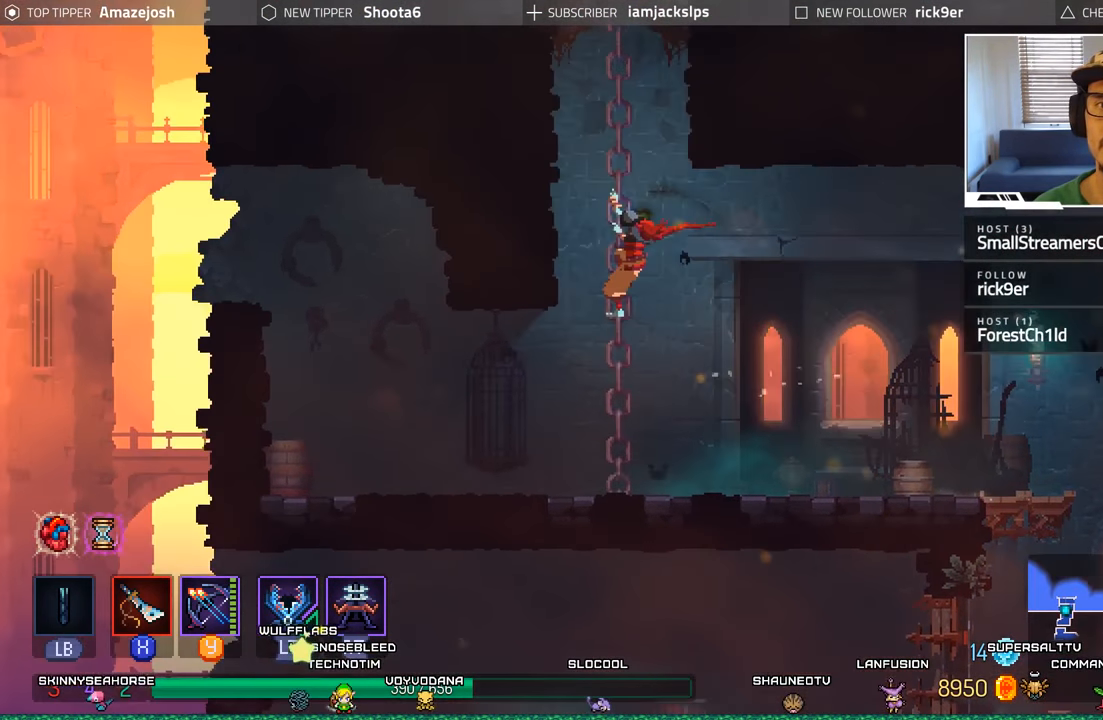
{"buttons": ["A", "DPAD_UP"], "left_stick": "center", "right_stick": "center", "events": [[83, "A", "down"], [200, "A", "up"], [283, "A", "down"], [383, "A", "up"], [466, "A", "down"]]}
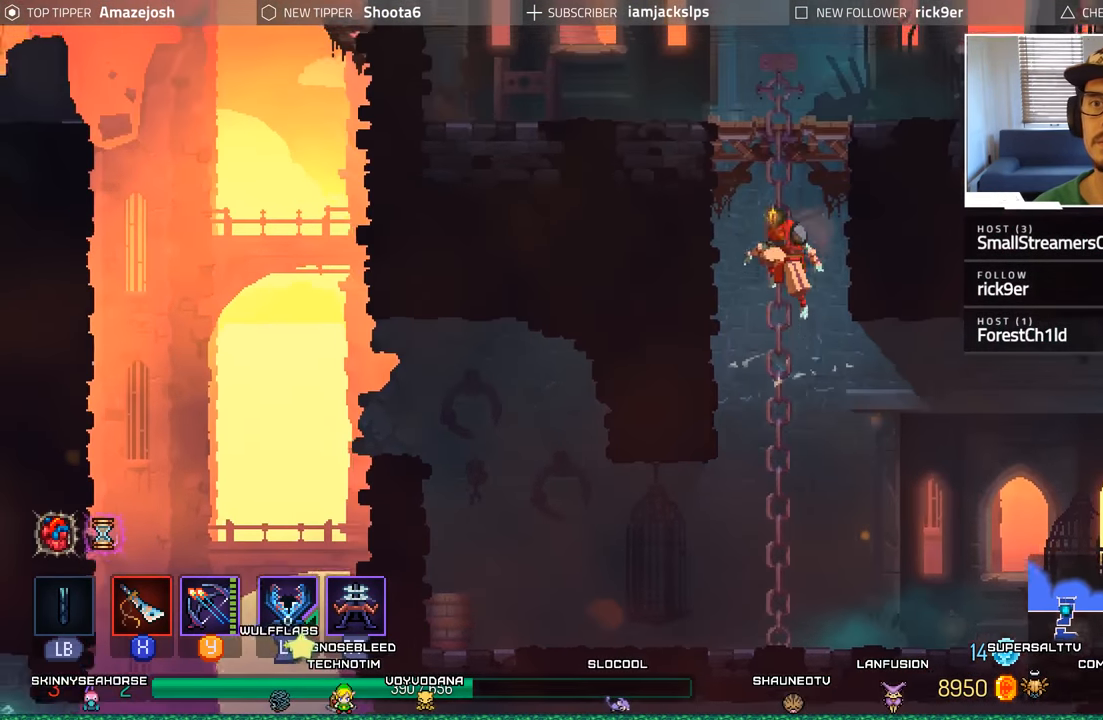
{"buttons": ["DPAD_RIGHT"], "left_stick": "center", "right_stick": "center", "events": [[83, "A", "up"], [166, "A", "down"], [266, "A", "up"], [350, "A", "down"], [400, "DPAD_RIGHT", "down"], [483, "DPAD_UP", "up"], [500, "A", "up"]]}
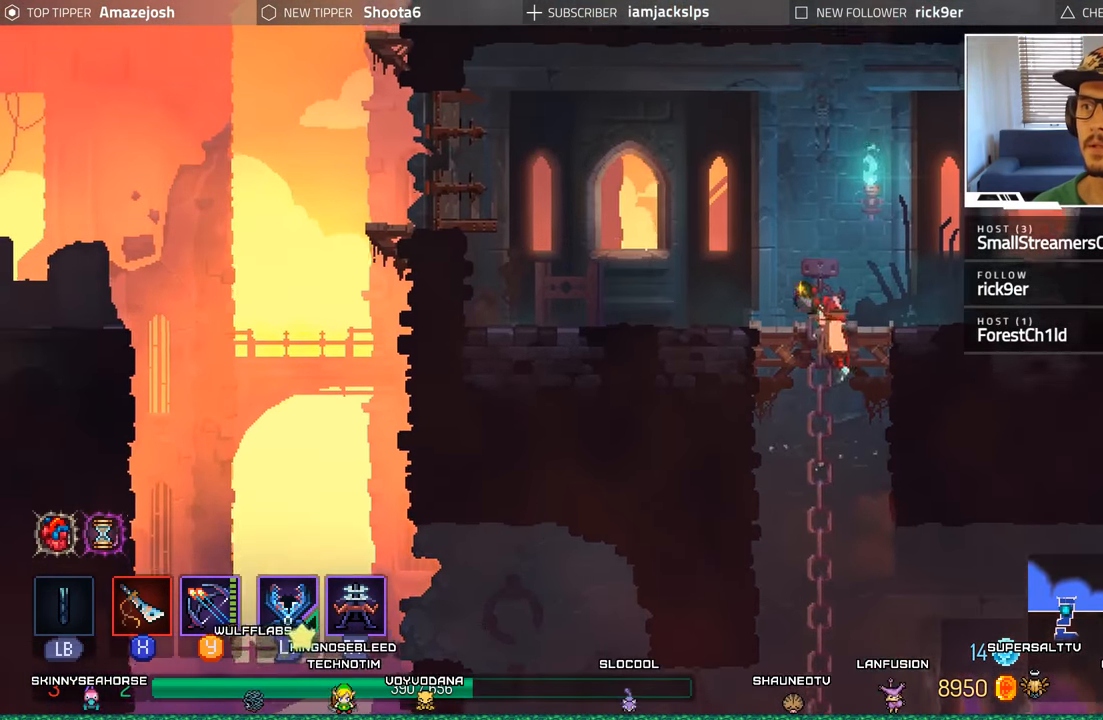
{"buttons": ["DPAD_RIGHT"], "left_stick": "center", "right_stick": "center", "events": []}
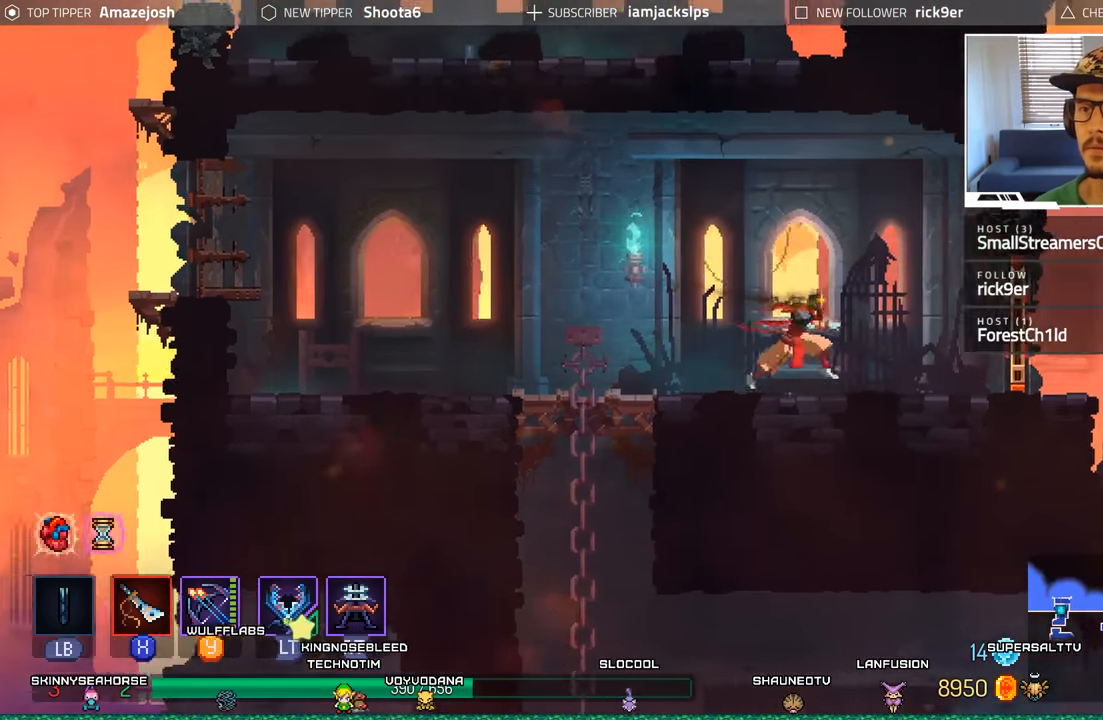
{"buttons": ["DPAD_RIGHT"], "left_stick": "center", "right_stick": "center", "events": [[166, "X", "down"], [300, "X", "up"]]}
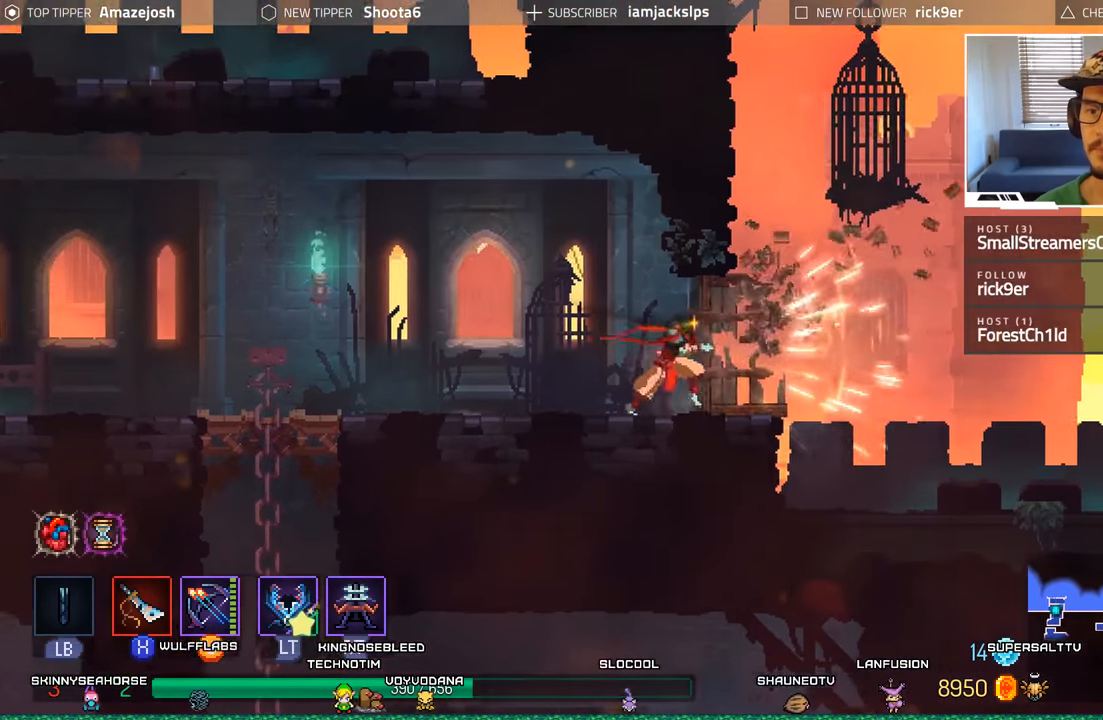
{"buttons": ["DPAD_RIGHT"], "left_stick": "center", "right_stick": "center", "events": []}
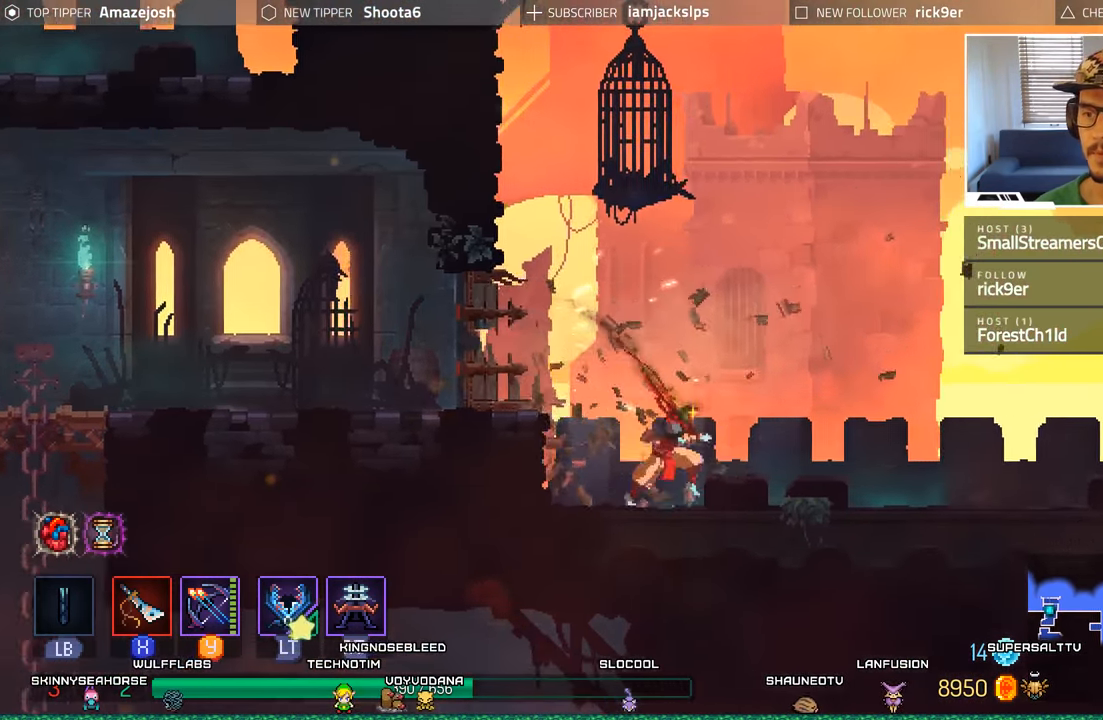
{"buttons": ["DPAD_RIGHT"], "left_stick": "center", "right_stick": "center", "events": []}
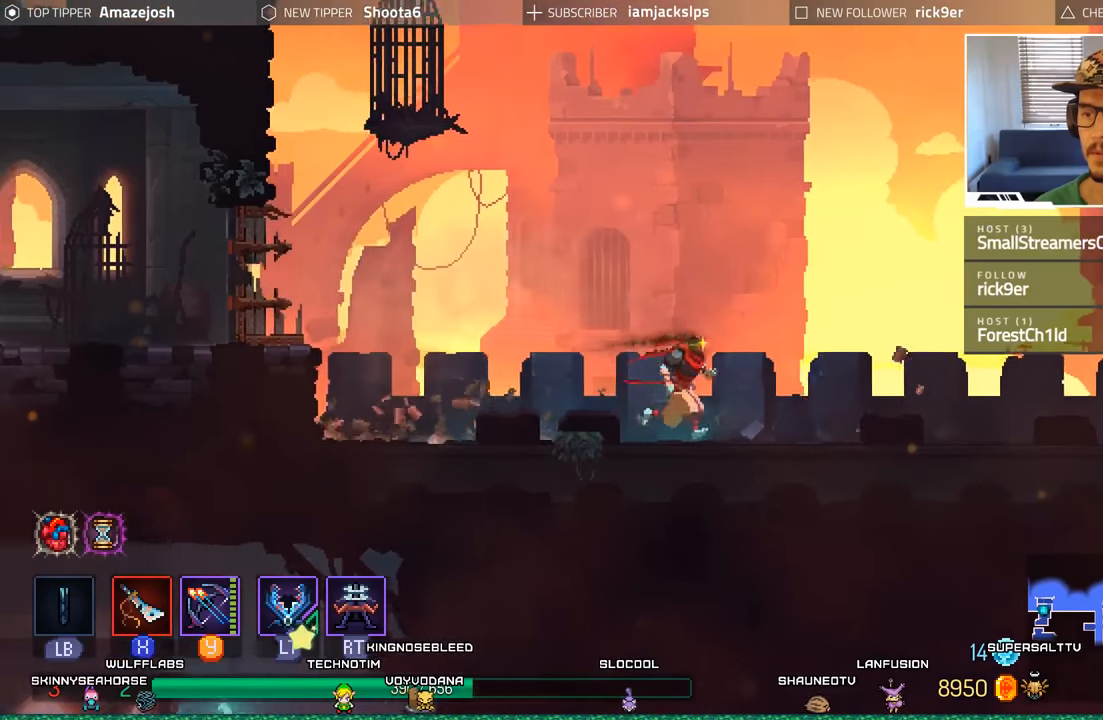
{"buttons": ["DPAD_RIGHT"], "left_stick": "center", "right_stick": "center", "events": [[133, "B", "down"], [267, "B", "up"]]}
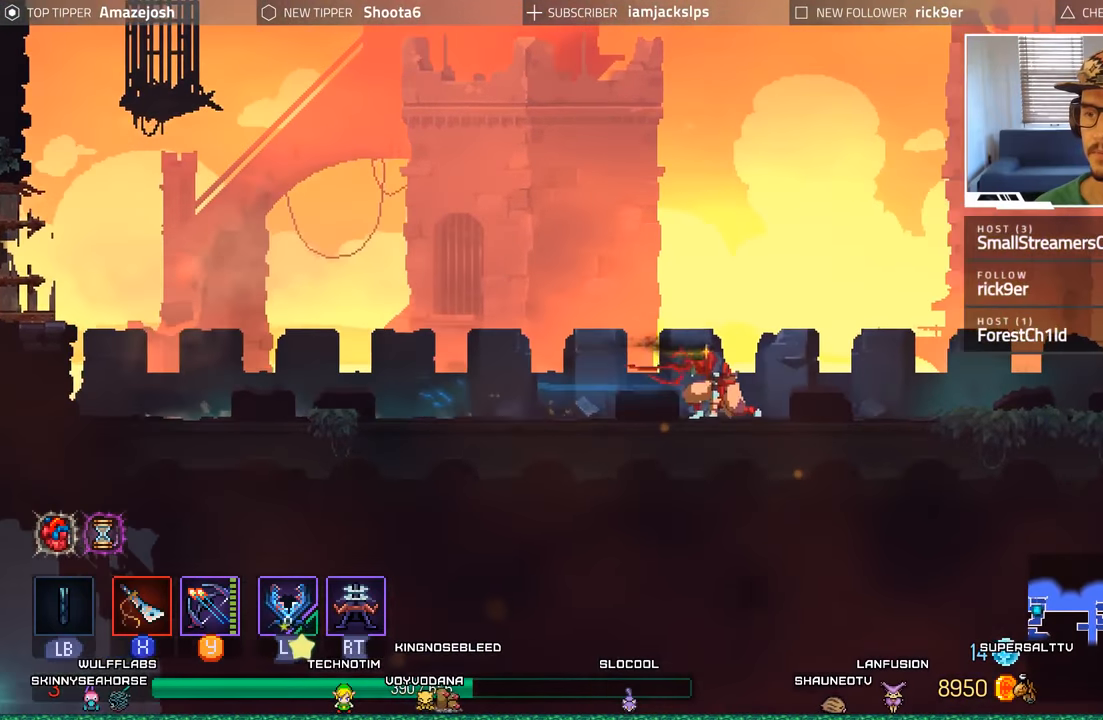
{"buttons": ["DPAD_RIGHT"], "left_stick": "center", "right_stick": "center", "events": [[400, "B", "down"], [467, "B", "up"]]}
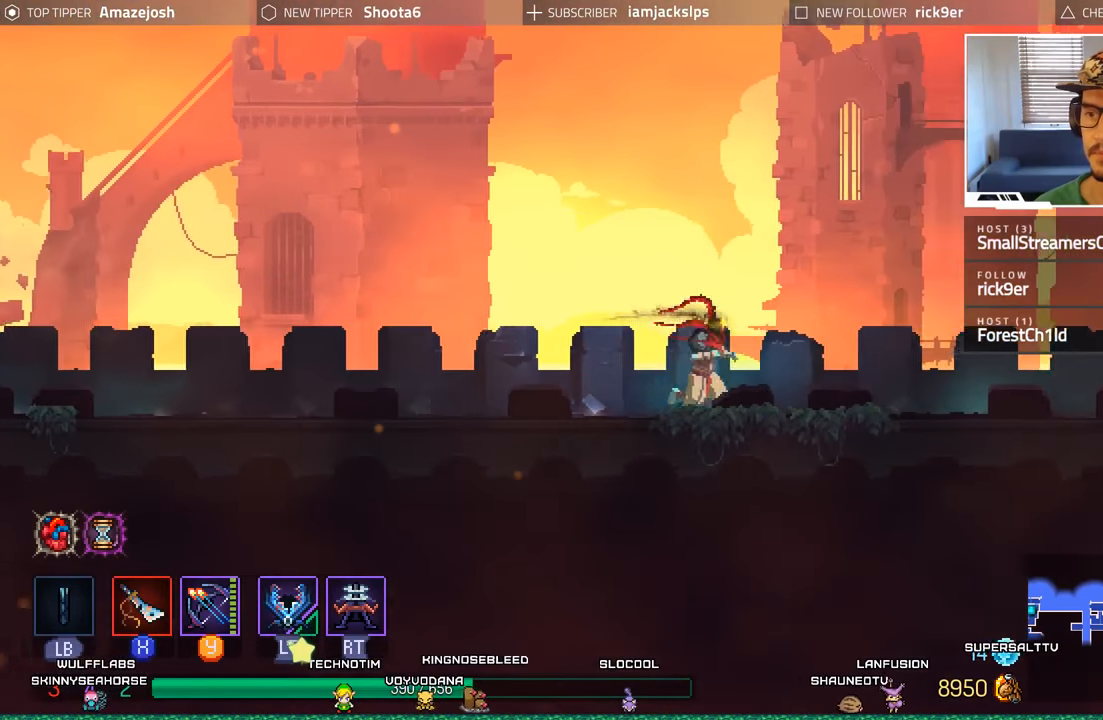
{"buttons": ["DPAD_RIGHT"], "left_stick": "center", "right_stick": "center", "events": [[83, "B", "down"], [150, "B", "up"], [250, "B", "down"], [317, "B", "up"]]}
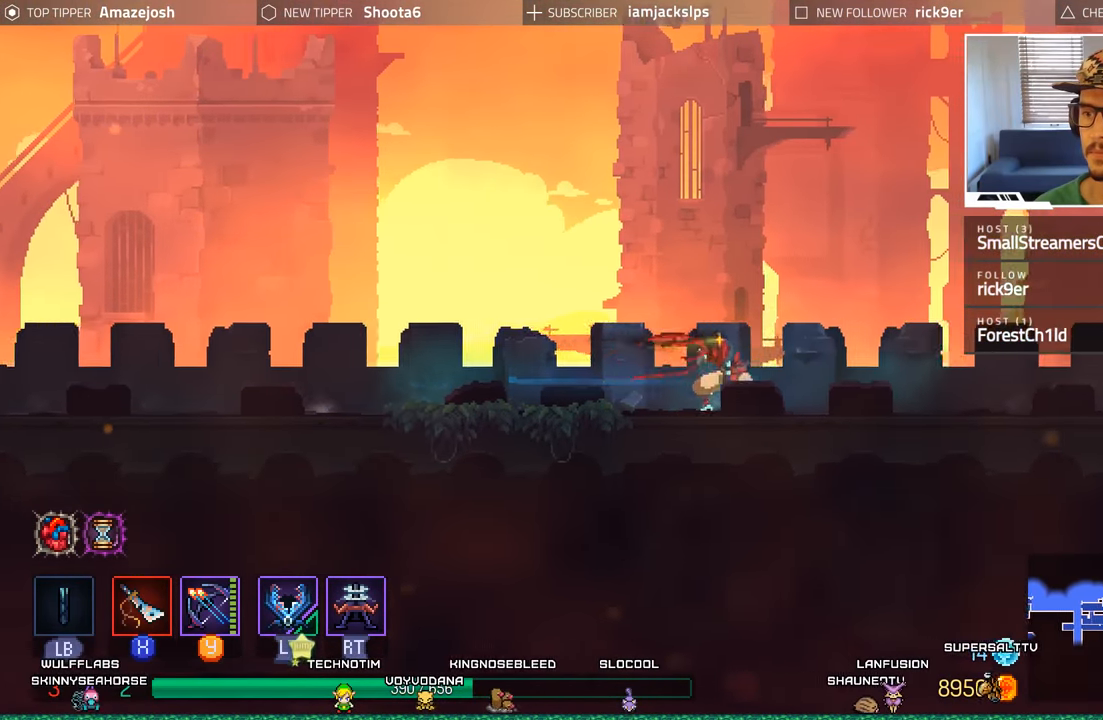
{"buttons": ["B", "DPAD_RIGHT"], "left_stick": "center", "right_stick": "center", "events": [[317, "B", "down"], [383, "B", "up"], [483, "B", "down"]]}
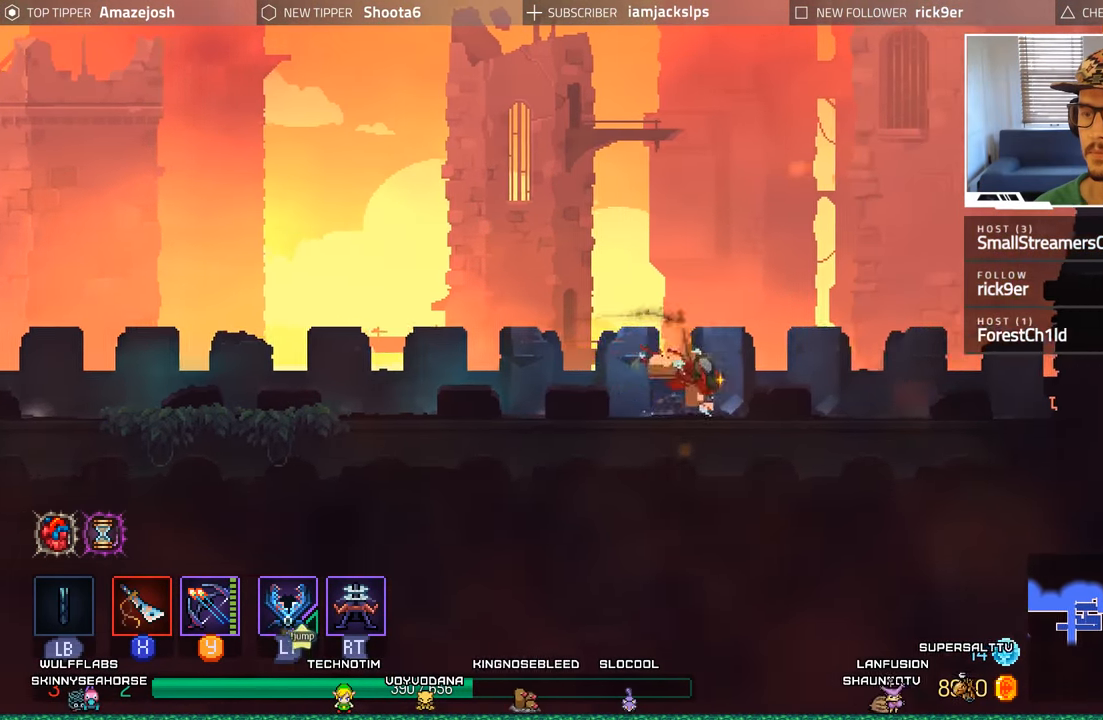
{"buttons": ["DPAD_RIGHT"], "left_stick": "center", "right_stick": "center", "events": [[67, "B", "up"], [333, "A", "down"], [467, "A", "up"]]}
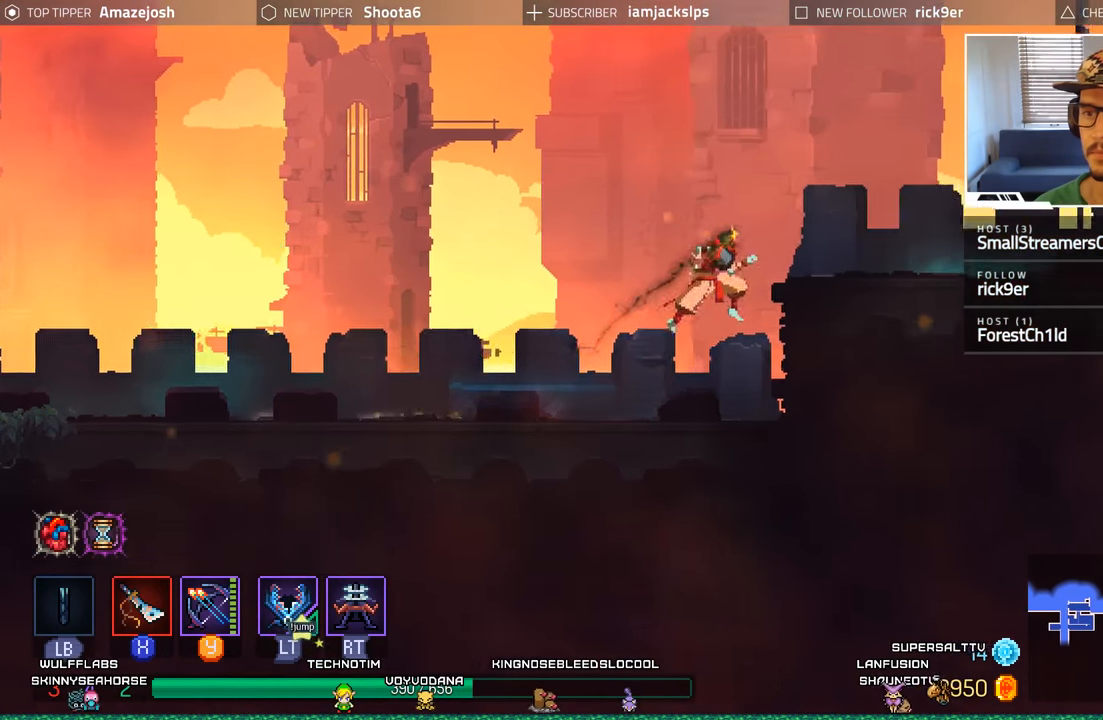
{"buttons": ["DPAD_RIGHT"], "left_stick": "center", "right_stick": "center", "events": [[33, "A", "down"], [167, "A", "up"]]}
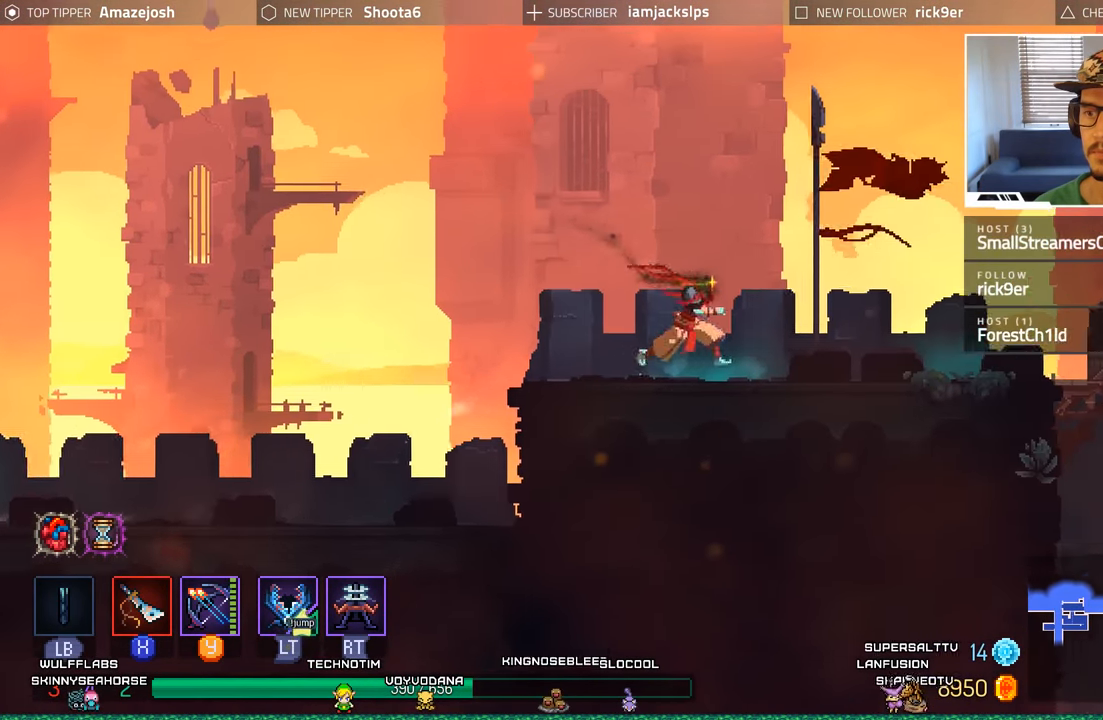
{"buttons": ["DPAD_RIGHT"], "left_stick": "center", "right_stick": "center", "events": [[183, "B", "down"], [317, "B", "up"]]}
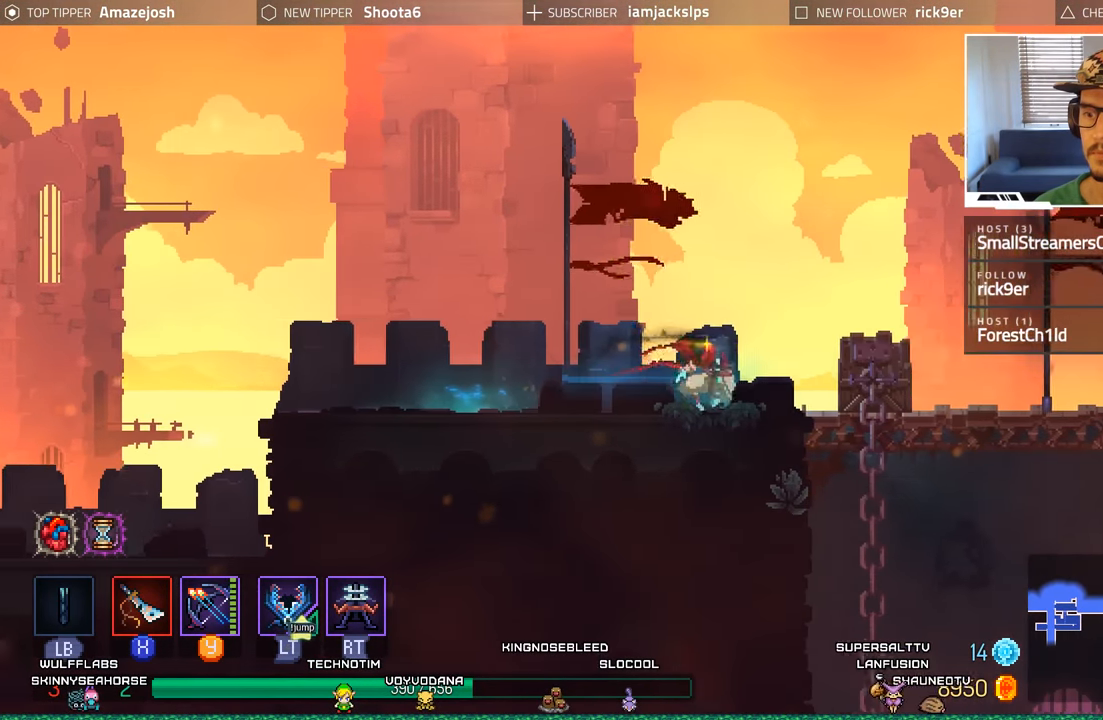
{"buttons": ["DPAD_DOWN"], "left_stick": "center", "right_stick": "center", "events": [[450, "DPAD_DOWN", "down"], [500, "DPAD_RIGHT", "up"]]}
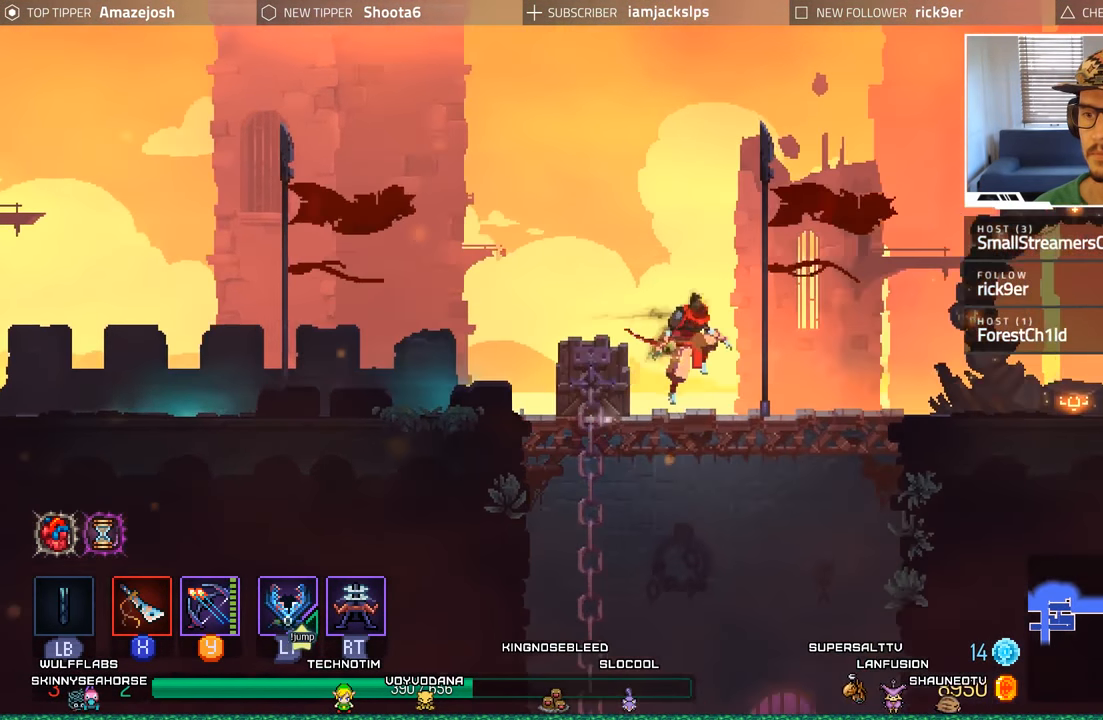
{"buttons": ["DPAD_DOWN"], "left_stick": "center", "right_stick": "center", "events": [[17, "A", "down"], [100, "A", "up"], [200, "A", "down"], [300, "A", "up"], [383, "A", "down"], [483, "A", "up"]]}
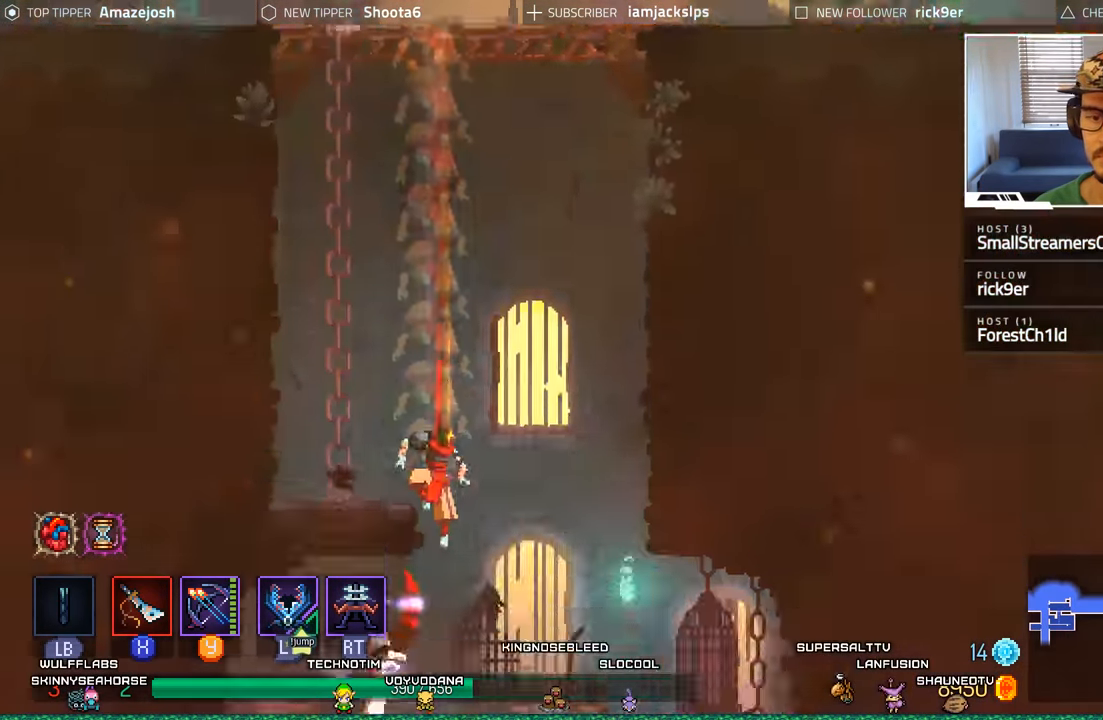
{"buttons": ["DPAD_LEFT"], "left_stick": "center", "right_stick": "center", "events": [[33, "DPAD_DOWN", "up"], [67, "A", "down"], [167, "A", "up"], [284, "A", "down"], [350, "A", "up"], [467, "DPAD_LEFT", "down"]]}
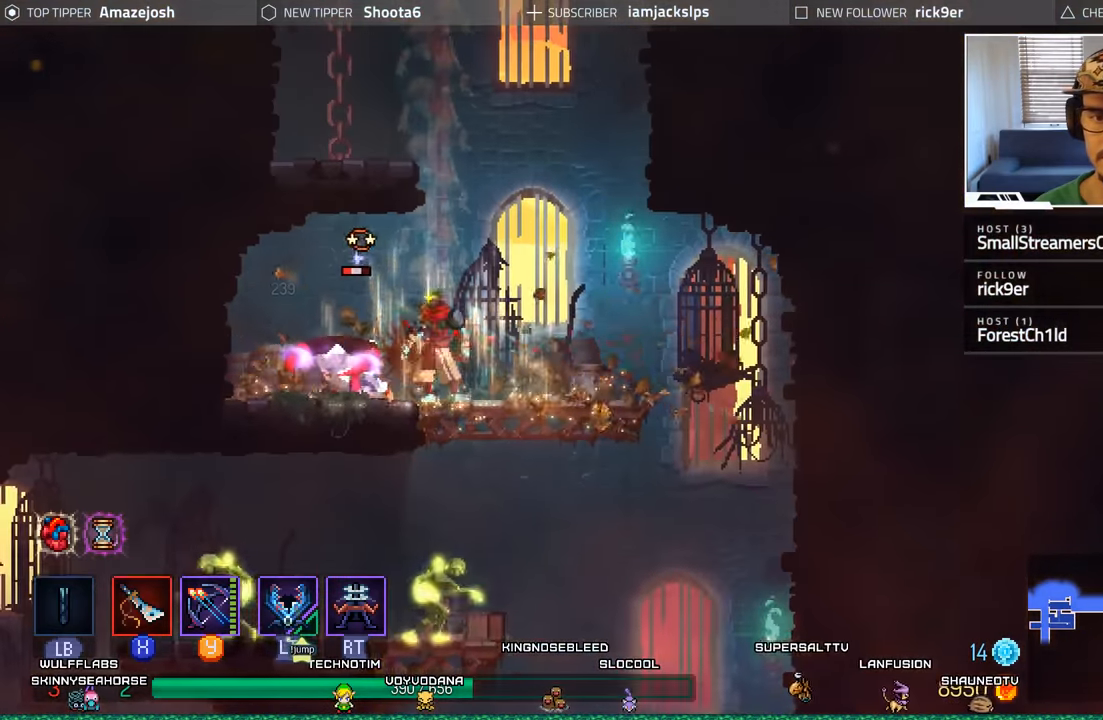
{"buttons": [], "left_stick": "center", "right_stick": "center", "events": [[150, "DPAD_LEFT", "up"], [217, "R2", "down"], [234, "L2", "down"], [400, "R2", "up"], [434, "L2", "up"]]}